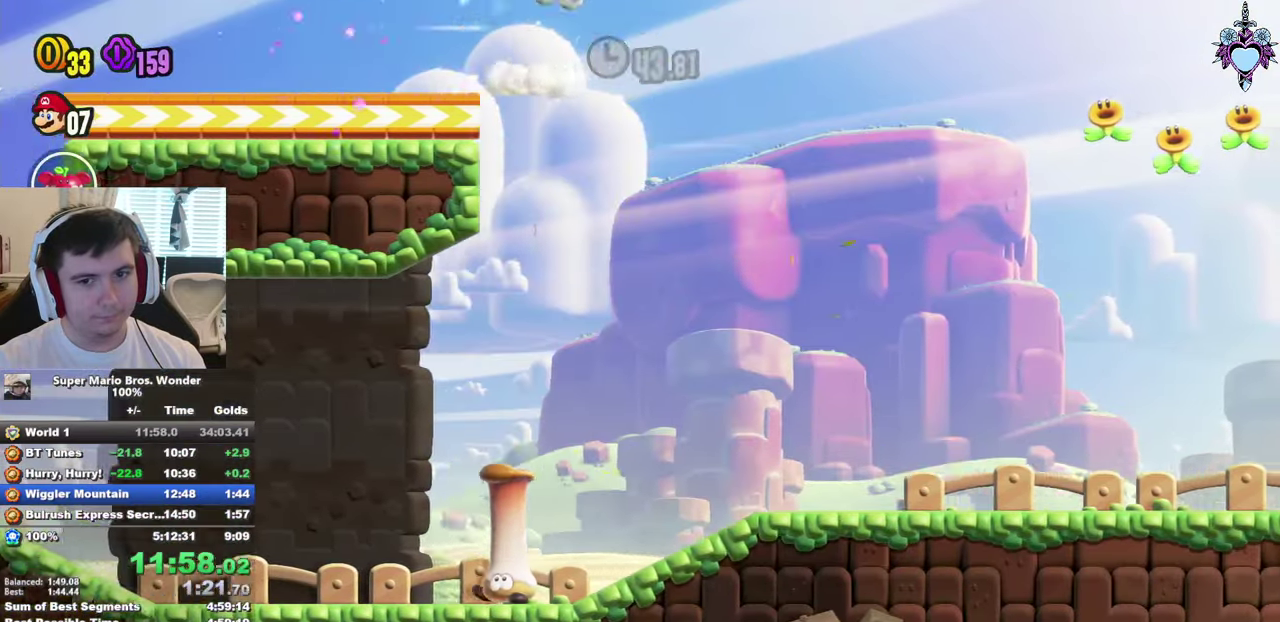
Gameplay with a controller (PlayStation layout); each line is a JSON object with the inputs held at the frame after it. "events" lists button and stick changes between this image and that frame as [ms after this image, input, new state], when the widget could be followed in between. This overlay highlights the sticks when they move; stick clicks (L3) are not distinguishable. Not read: L3 R3 SELECT START.
{"buttons": ["SQUARE", "DPAD_RIGHT"], "left_stick": "center", "right_stick": "center", "events": [[333, "CROSS", "up"]]}
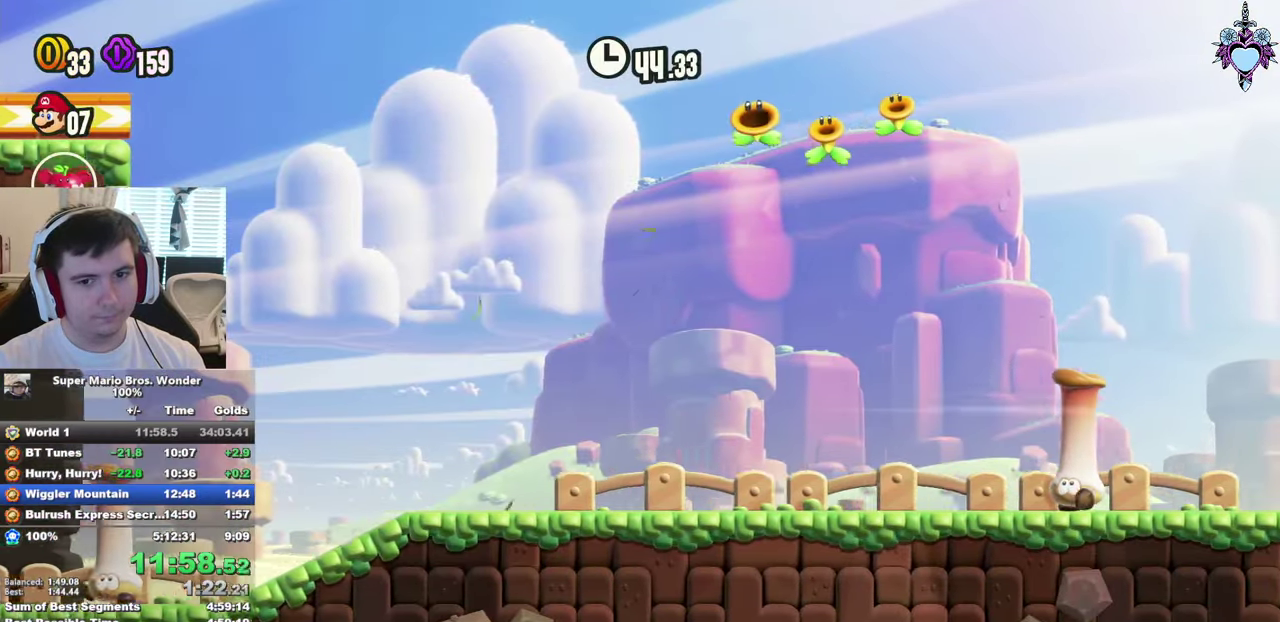
{"buttons": ["SQUARE", "DPAD_RIGHT"], "left_stick": "center", "right_stick": "center", "events": []}
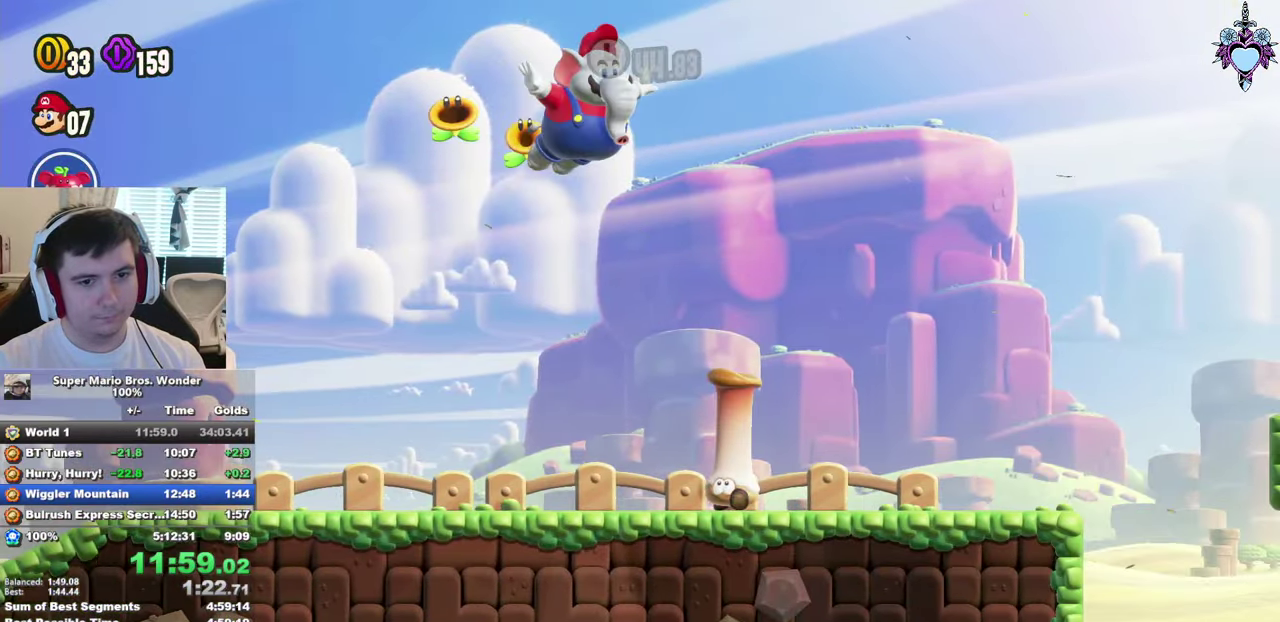
{"buttons": ["SQUARE", "DPAD_RIGHT"], "left_stick": "center", "right_stick": "center", "events": [[166, "CROSS", "down"], [283, "CROSS", "up"]]}
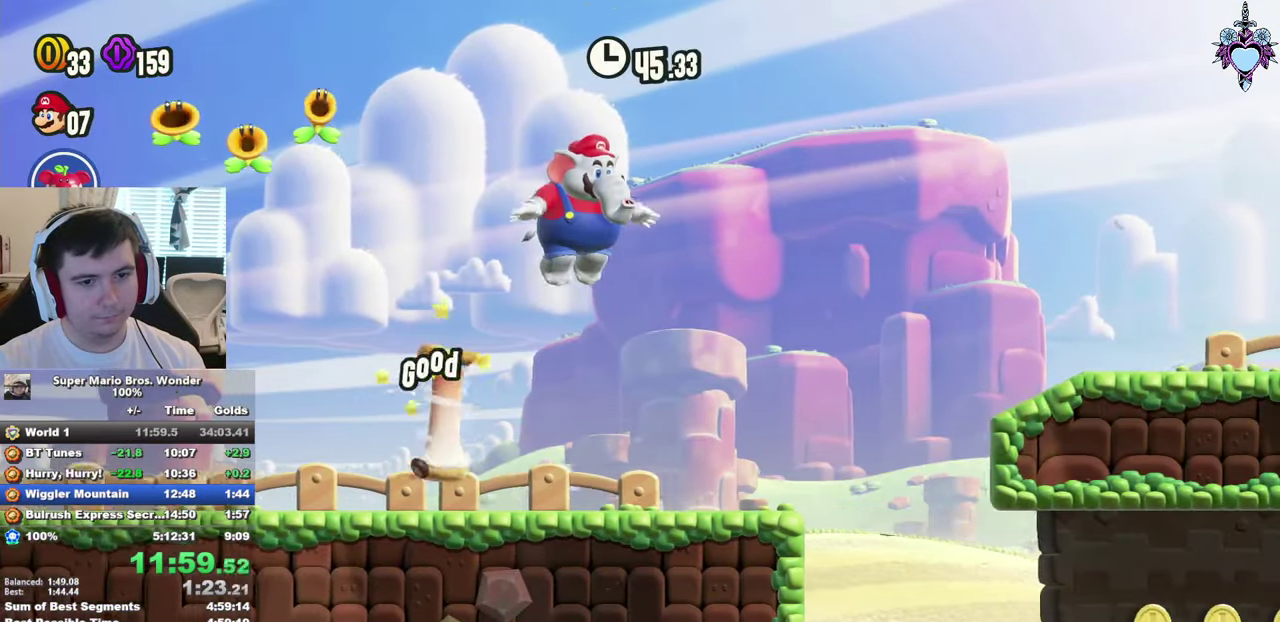
{"buttons": ["SQUARE", "DPAD_DOWN", "DPAD_RIGHT"], "left_stick": "center", "right_stick": "center", "events": [[316, "DPAD_DOWN", "down"]]}
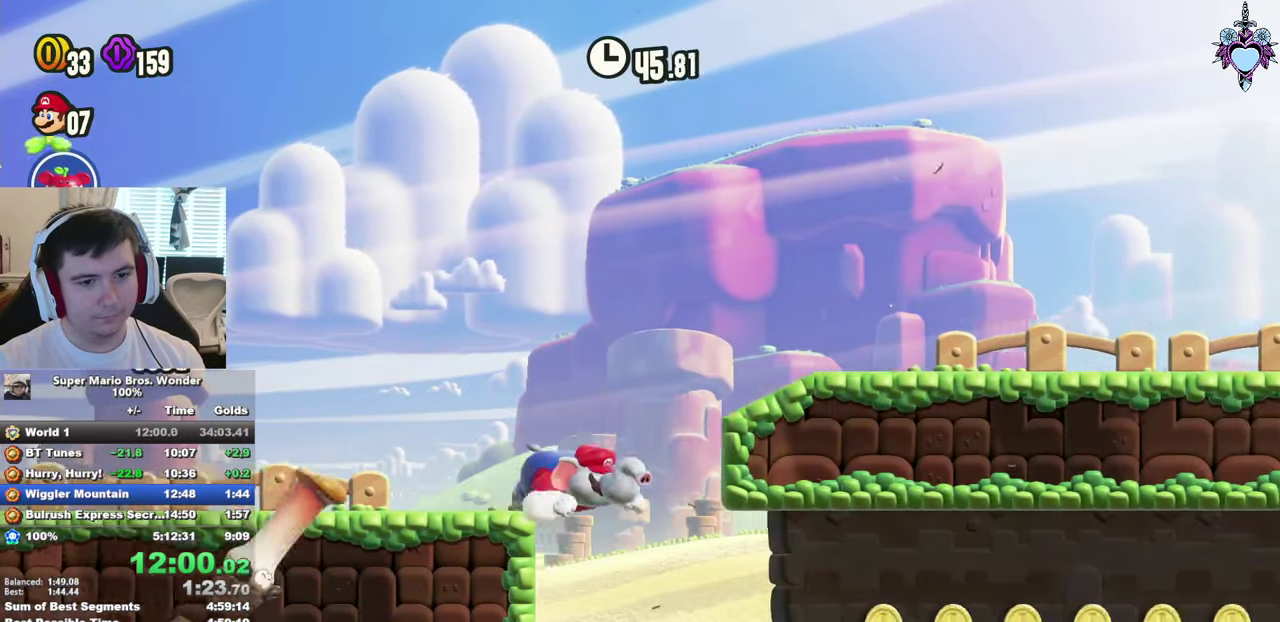
{"buttons": ["SQUARE", "DPAD_RIGHT"], "left_stick": "center", "right_stick": "center", "events": [[233, "DPAD_DOWN", "up"]]}
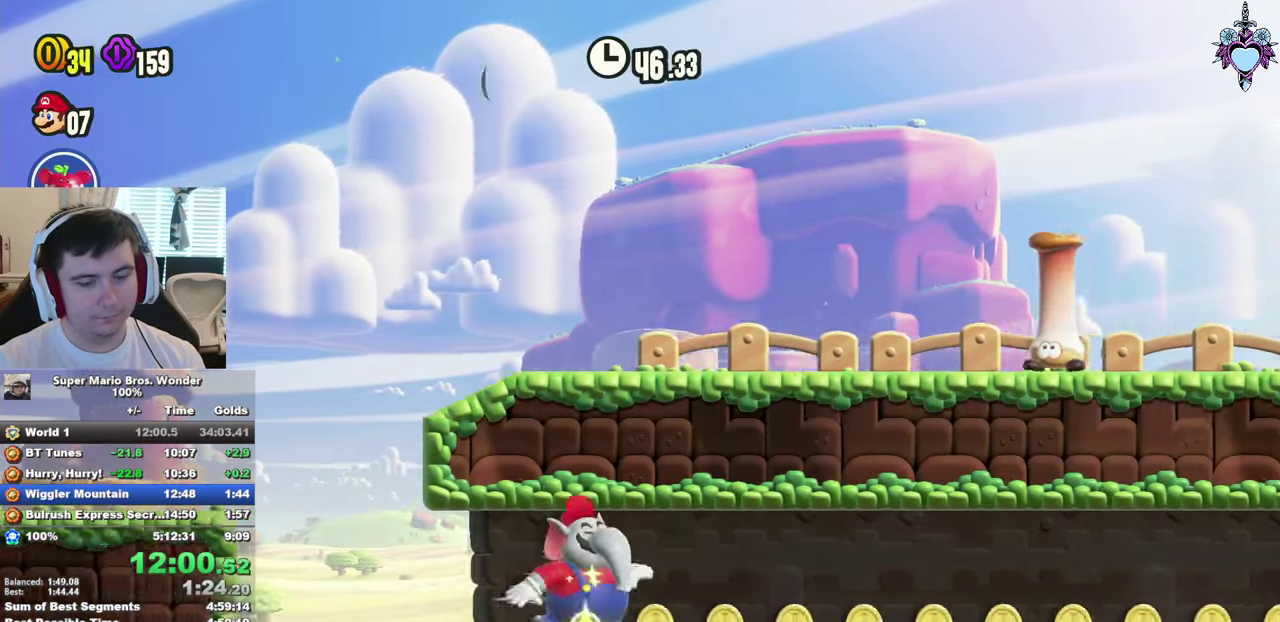
{"buttons": ["SQUARE"], "left_stick": "center", "right_stick": "center", "events": [[417, "DPAD_RIGHT", "up"]]}
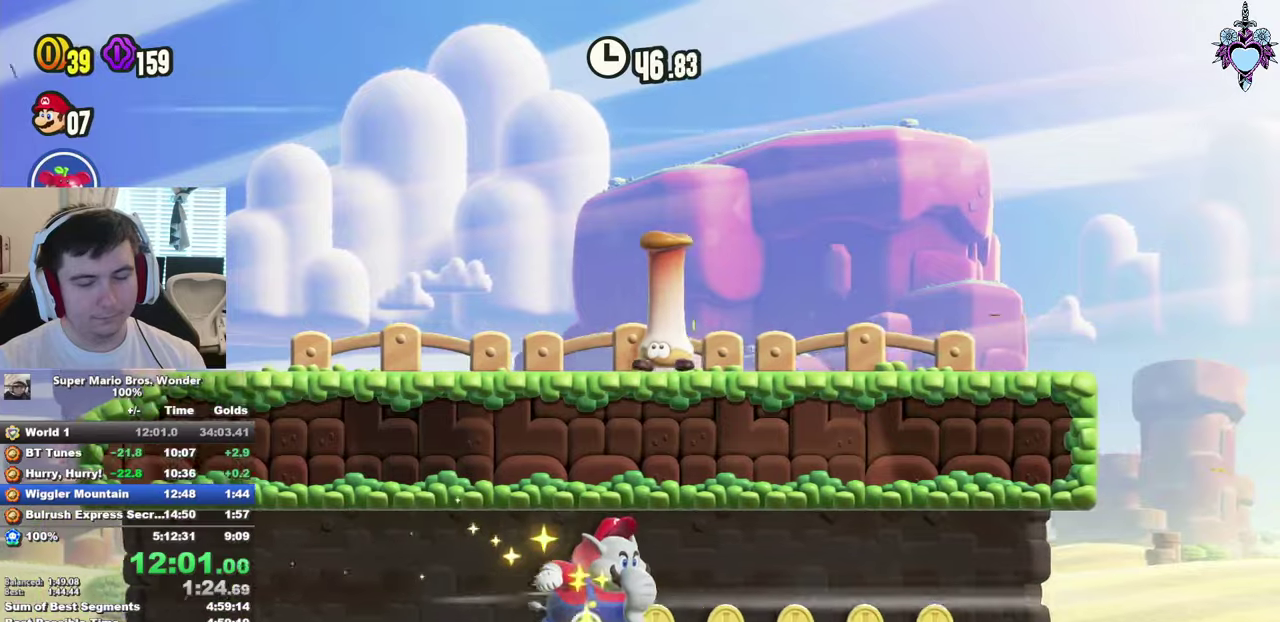
{"buttons": ["SQUARE", "DPAD_RIGHT"], "left_stick": "center", "right_stick": "center", "events": [[150, "DPAD_RIGHT", "down"]]}
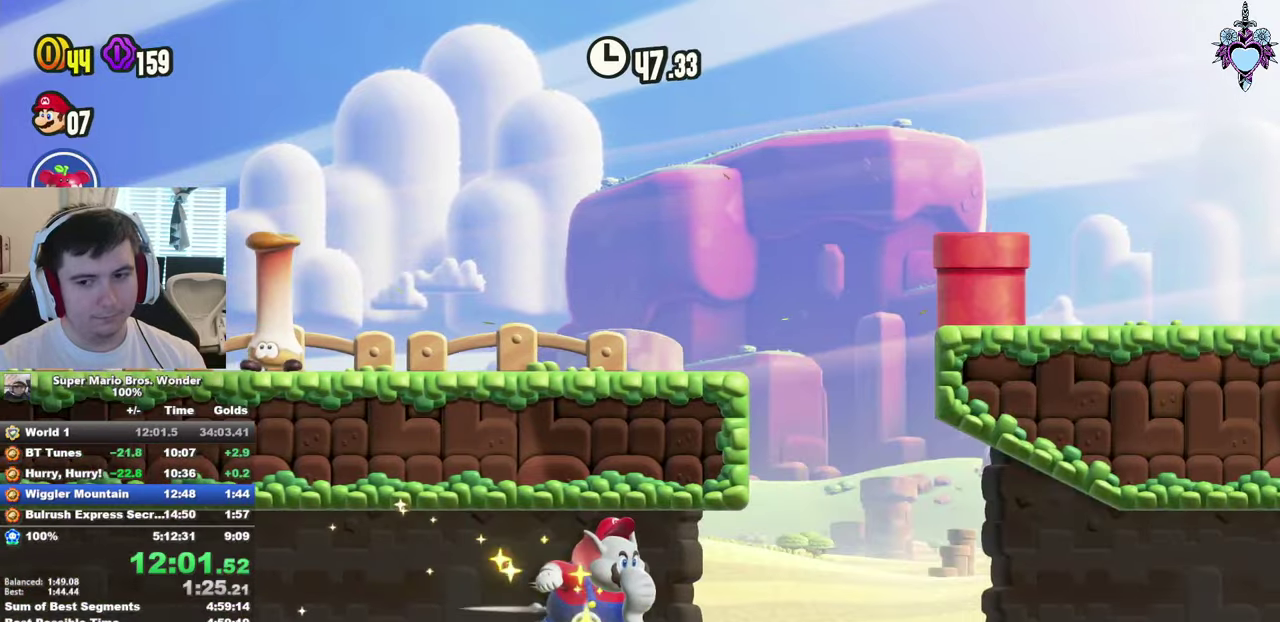
{"buttons": ["SQUARE", "DPAD_RIGHT"], "left_stick": "center", "right_stick": "center", "events": []}
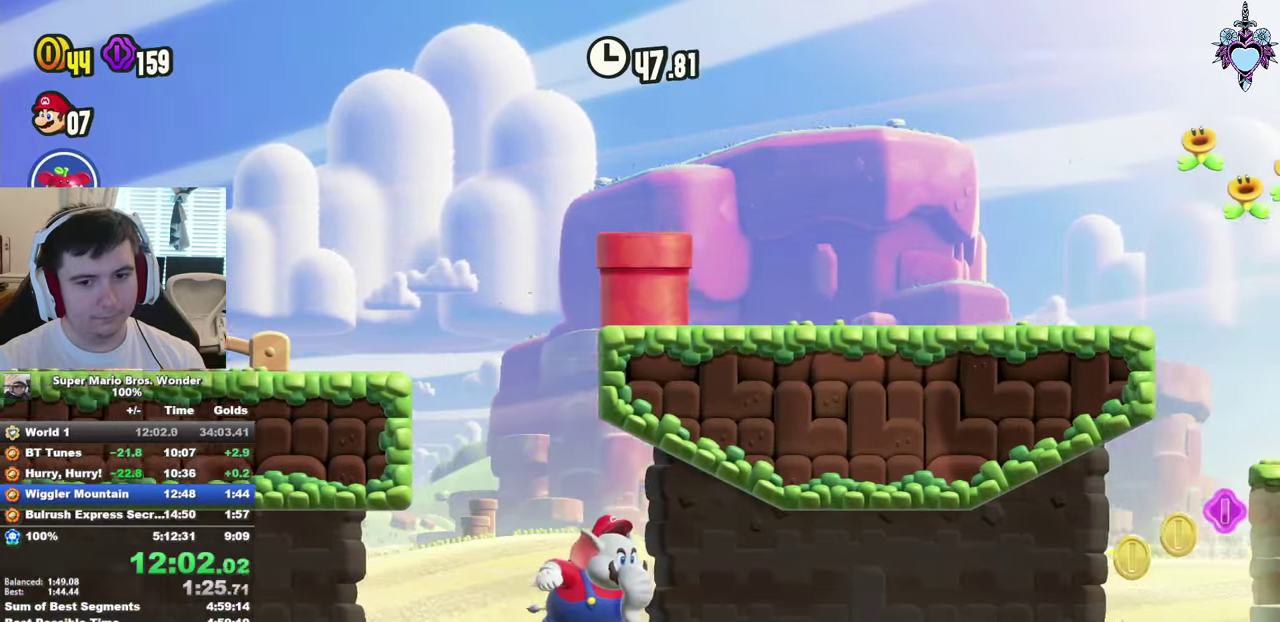
{"buttons": ["SQUARE", "DPAD_RIGHT"], "left_stick": "center", "right_stick": "center", "events": []}
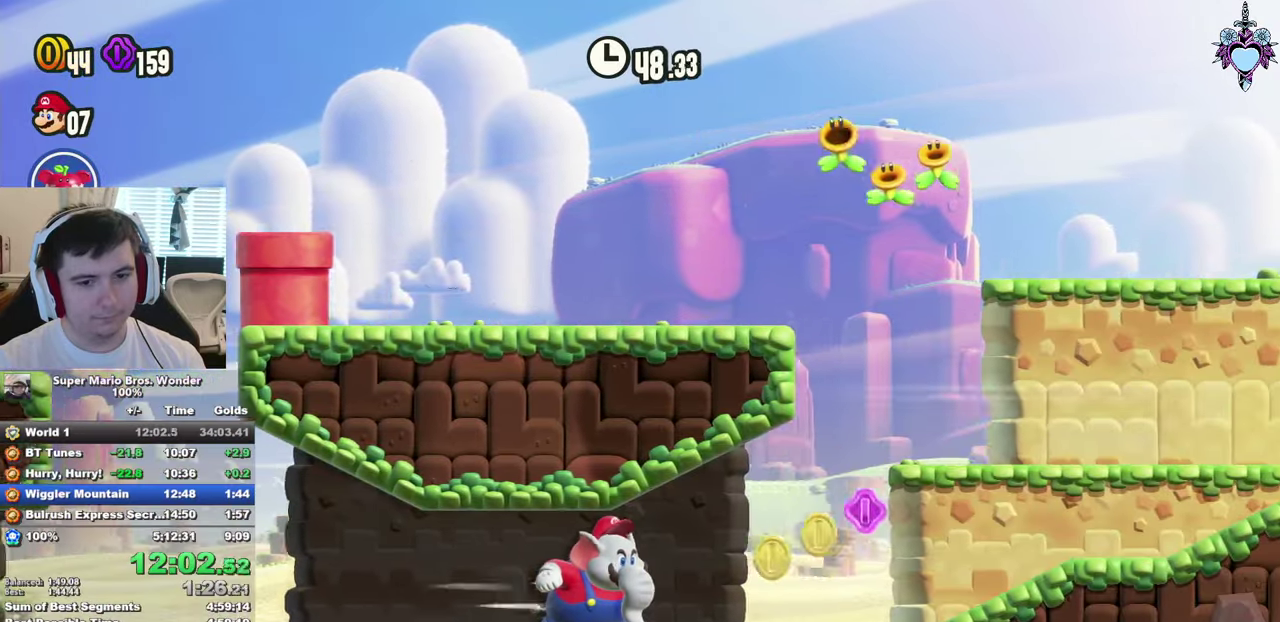
{"buttons": ["CROSS", "SQUARE", "DPAD_RIGHT"], "left_stick": "center", "right_stick": "center", "events": [[250, "CROSS", "down"]]}
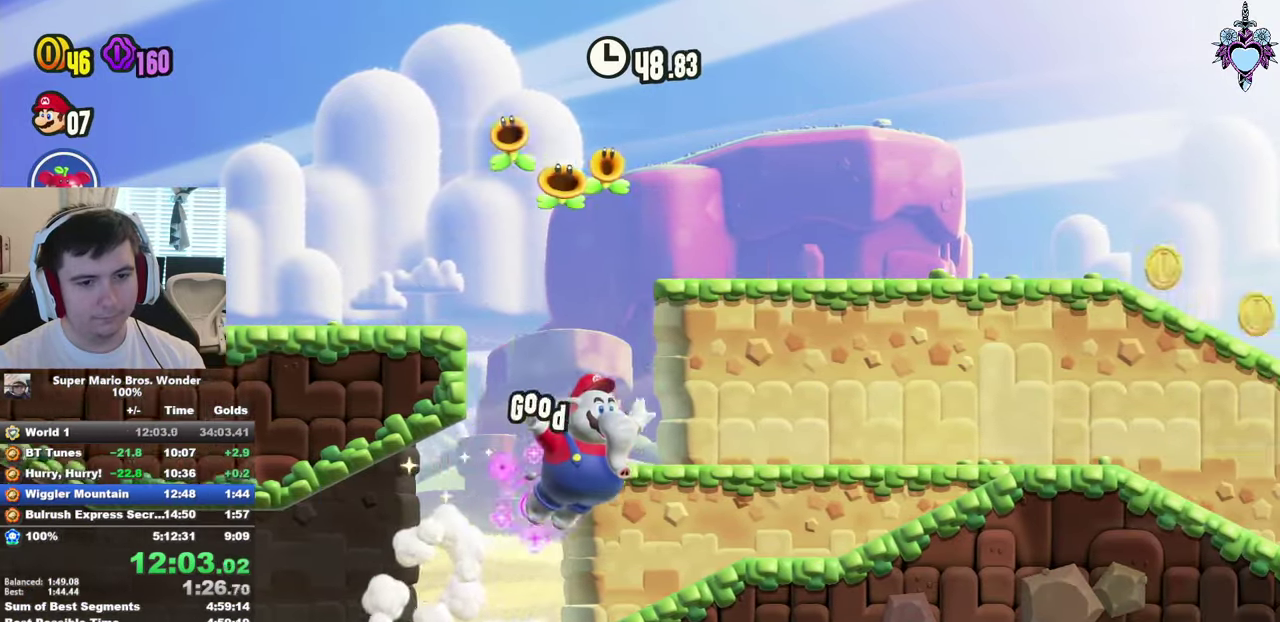
{"buttons": ["CROSS", "SQUARE", "DPAD_RIGHT"], "left_stick": "center", "right_stick": "center", "events": [[17, "CROSS", "up"], [350, "CROSS", "down"]]}
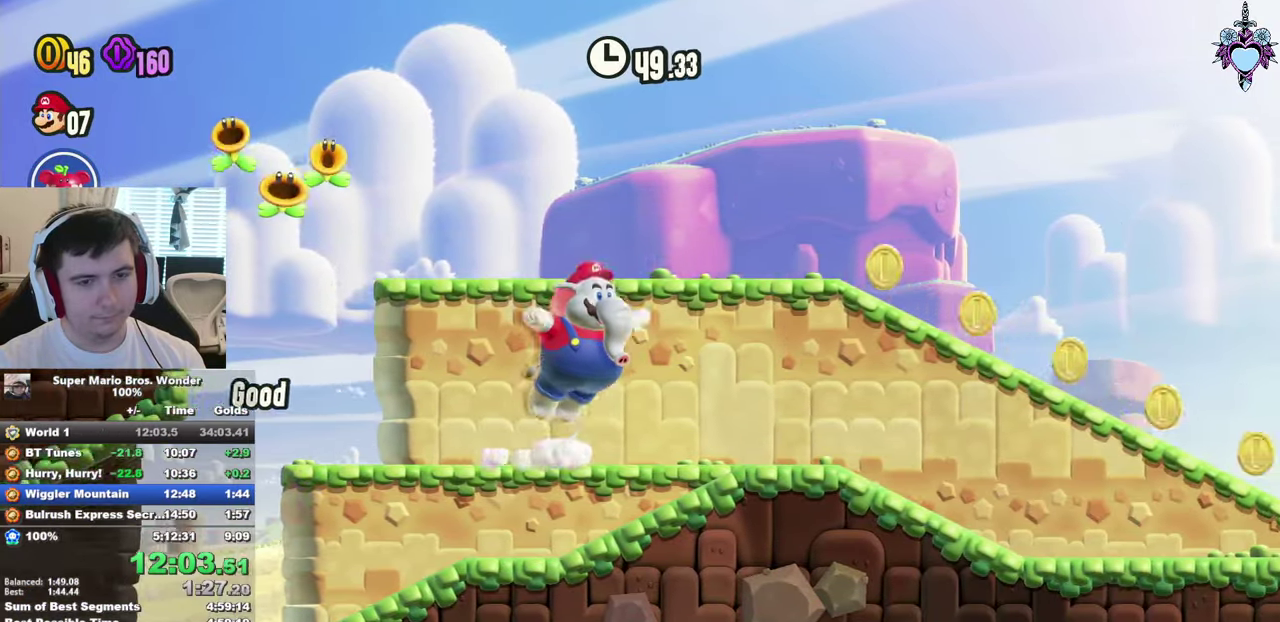
{"buttons": ["SQUARE", "DPAD_RIGHT"], "left_stick": "center", "right_stick": "center", "events": [[150, "CROSS", "up"]]}
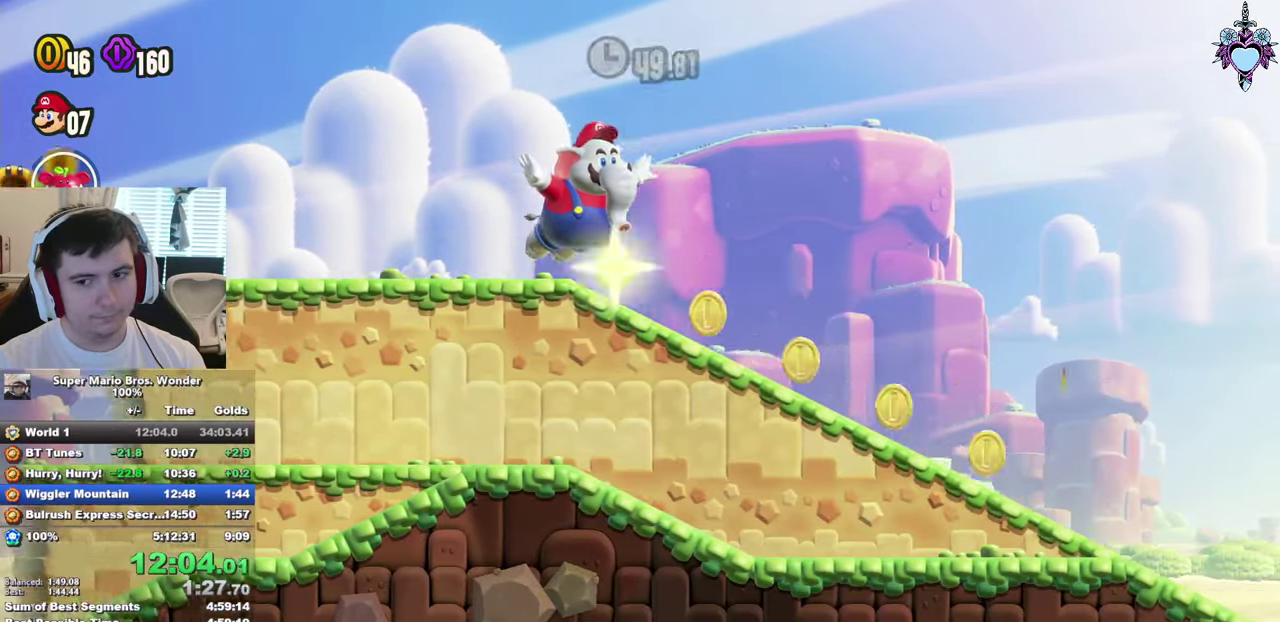
{"buttons": ["SQUARE", "DPAD_RIGHT"], "left_stick": "center", "right_stick": "center", "events": []}
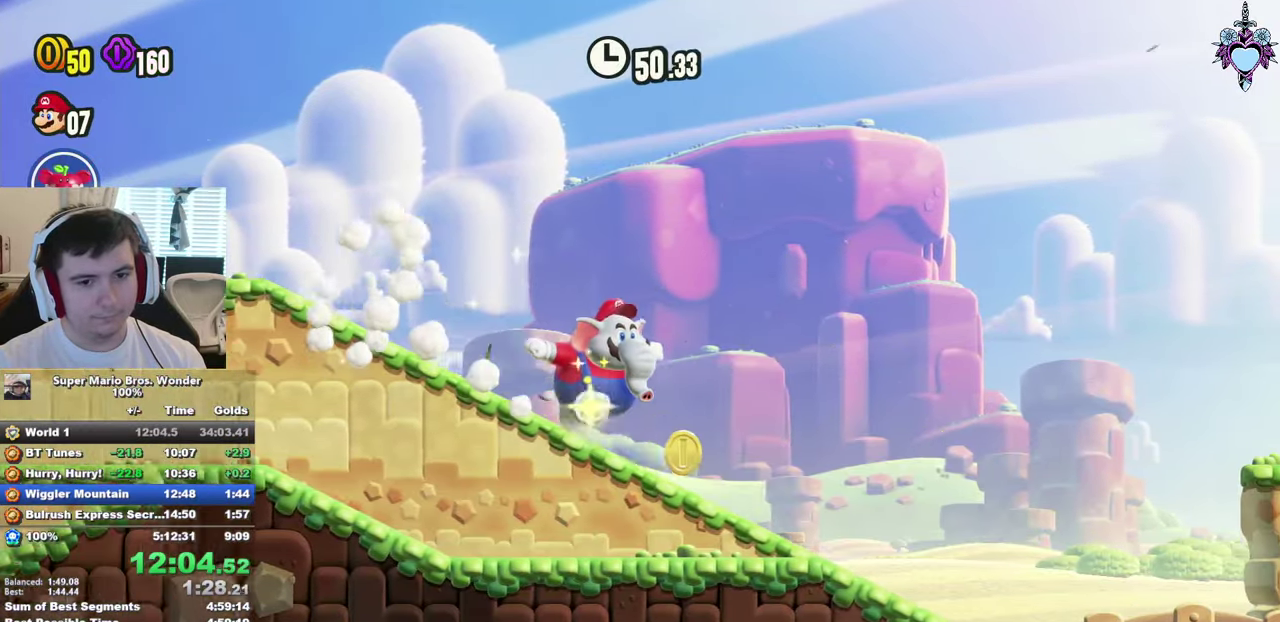
{"buttons": ["SQUARE", "DPAD_RIGHT"], "left_stick": "center", "right_stick": "center", "events": []}
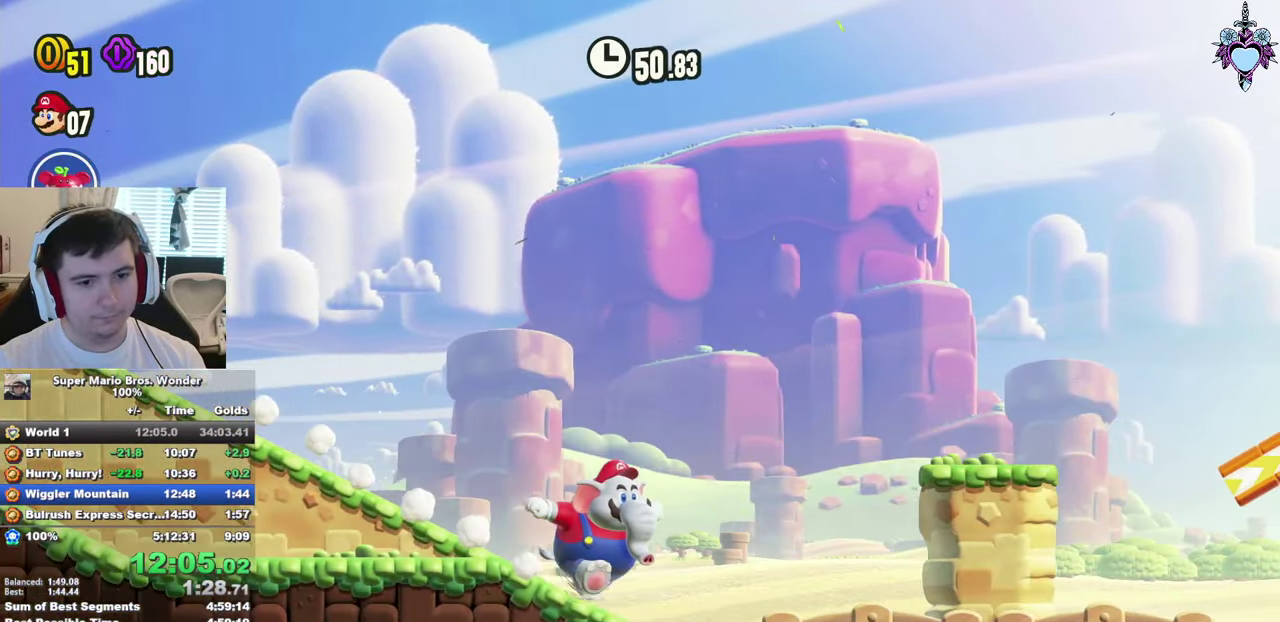
{"buttons": ["SQUARE", "DPAD_RIGHT"], "left_stick": "center", "right_stick": "center", "events": [[83, "CROSS", "down"], [383, "CROSS", "up"]]}
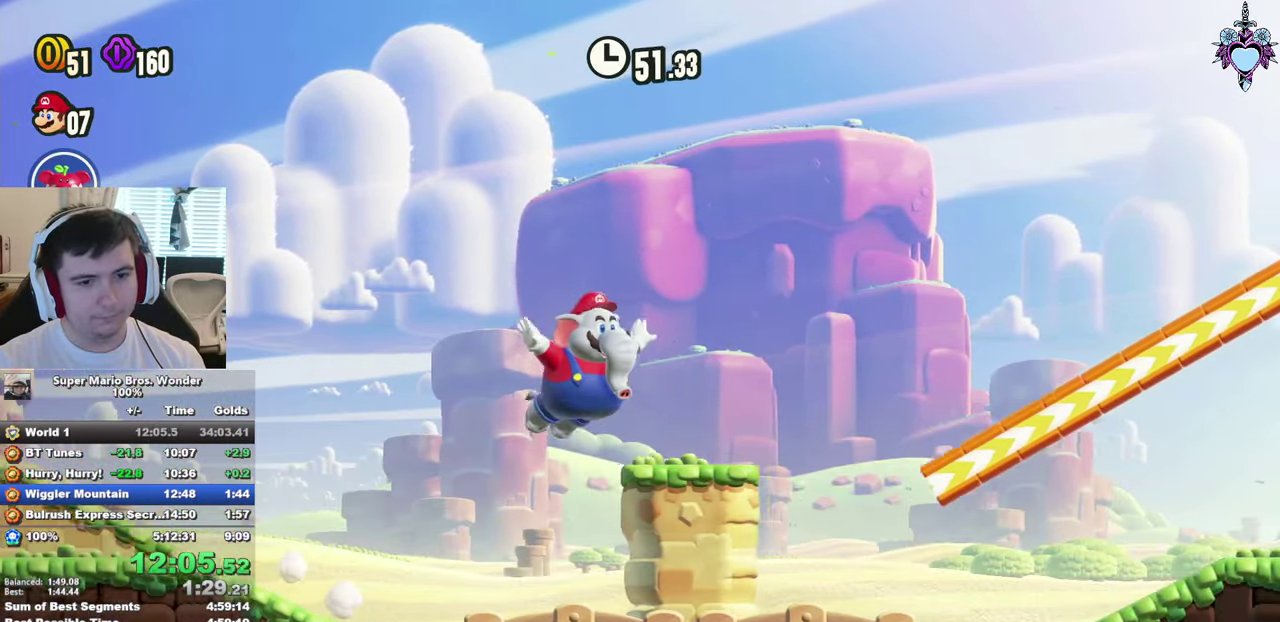
{"buttons": ["SQUARE", "DPAD_RIGHT"], "left_stick": "center", "right_stick": "center", "events": [[167, "CROSS", "down"], [233, "CROSS", "up"]]}
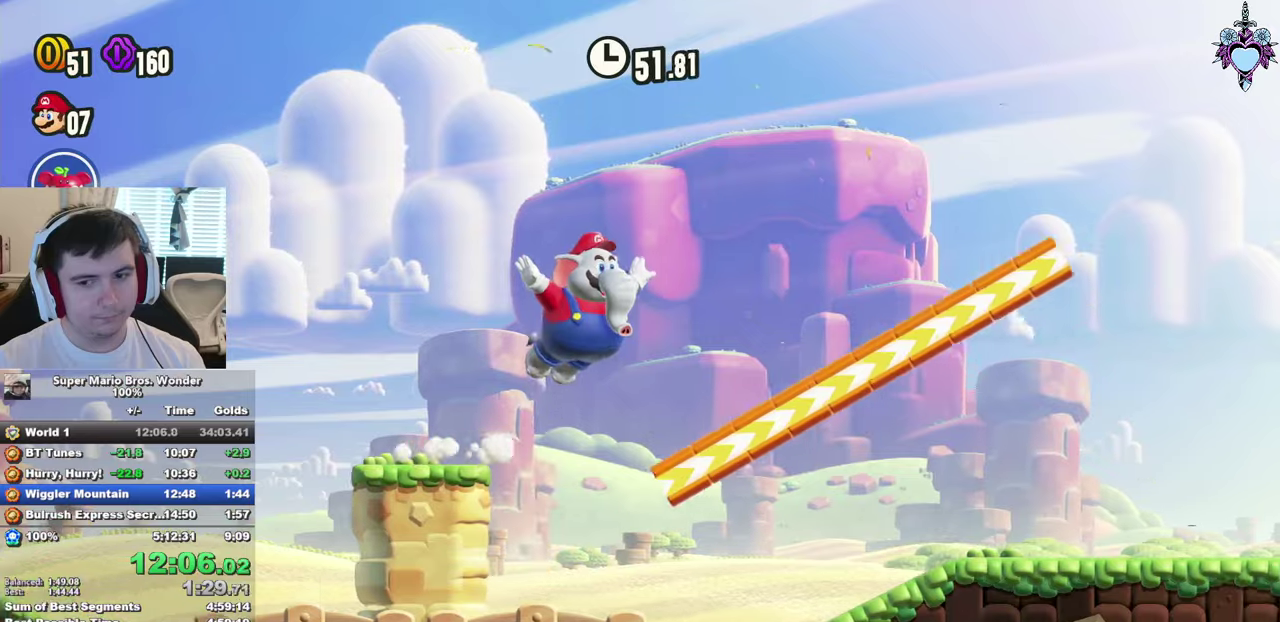
{"buttons": ["SQUARE", "DPAD_RIGHT"], "left_stick": "center", "right_stick": "center", "events": []}
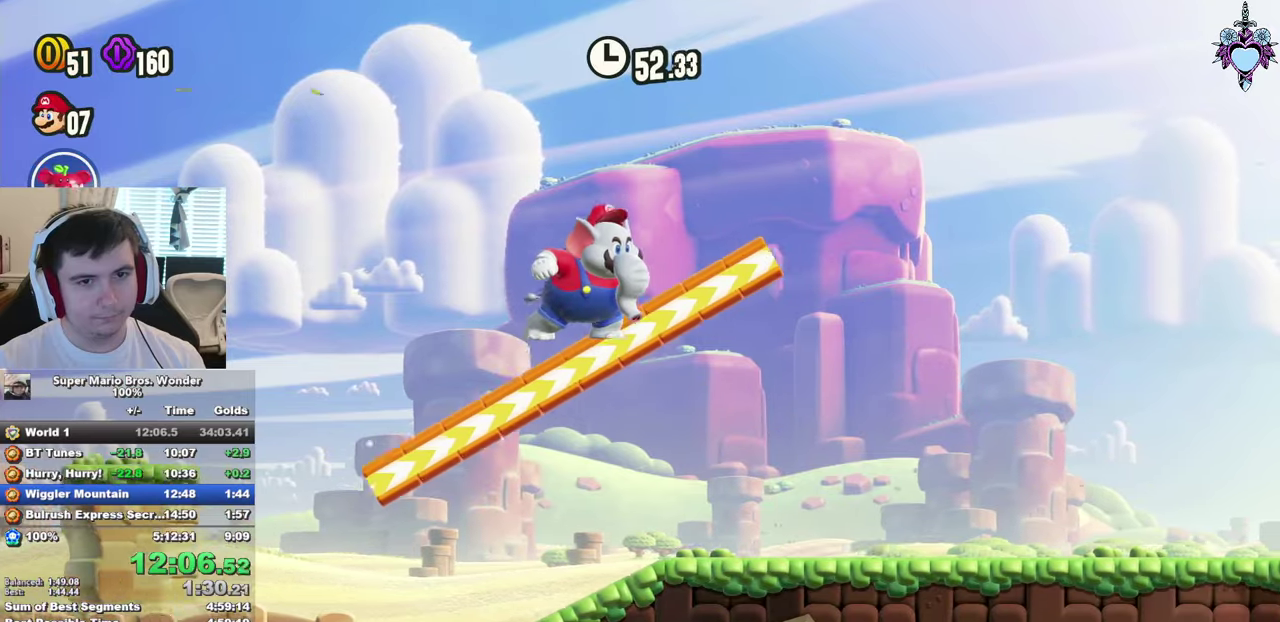
{"buttons": ["SQUARE", "DPAD_RIGHT"], "left_stick": "center", "right_stick": "center", "events": []}
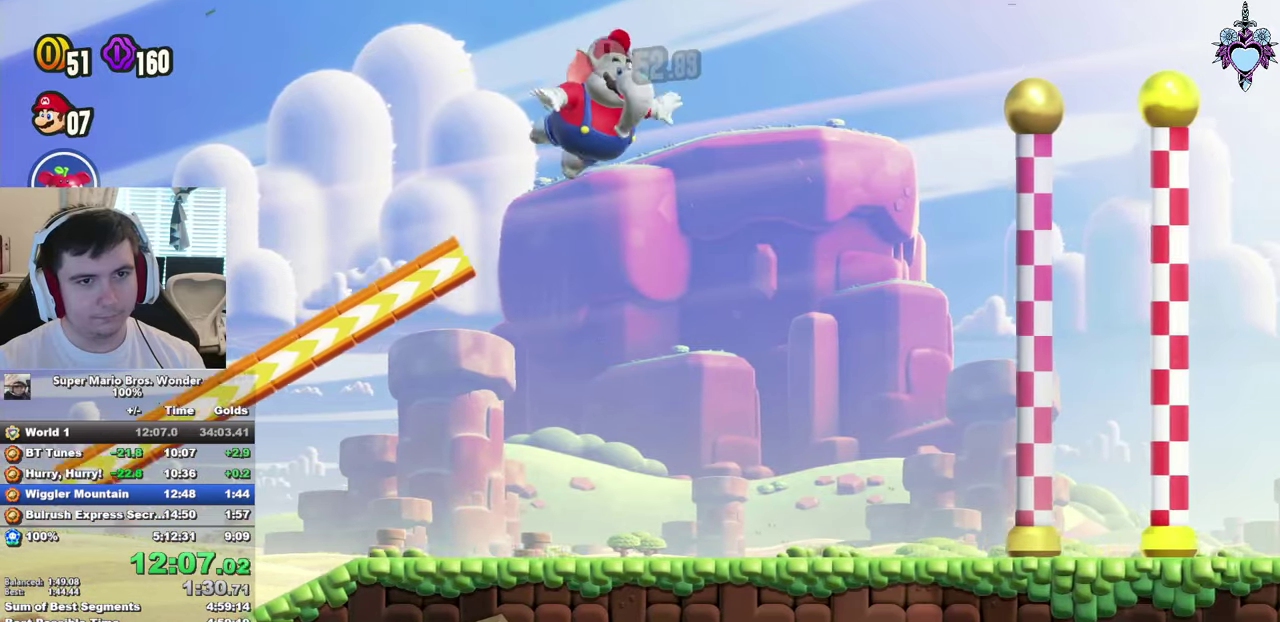
{"buttons": ["DPAD_RIGHT"], "left_stick": "center", "right_stick": "center", "events": [[484, "SQUARE", "up"]]}
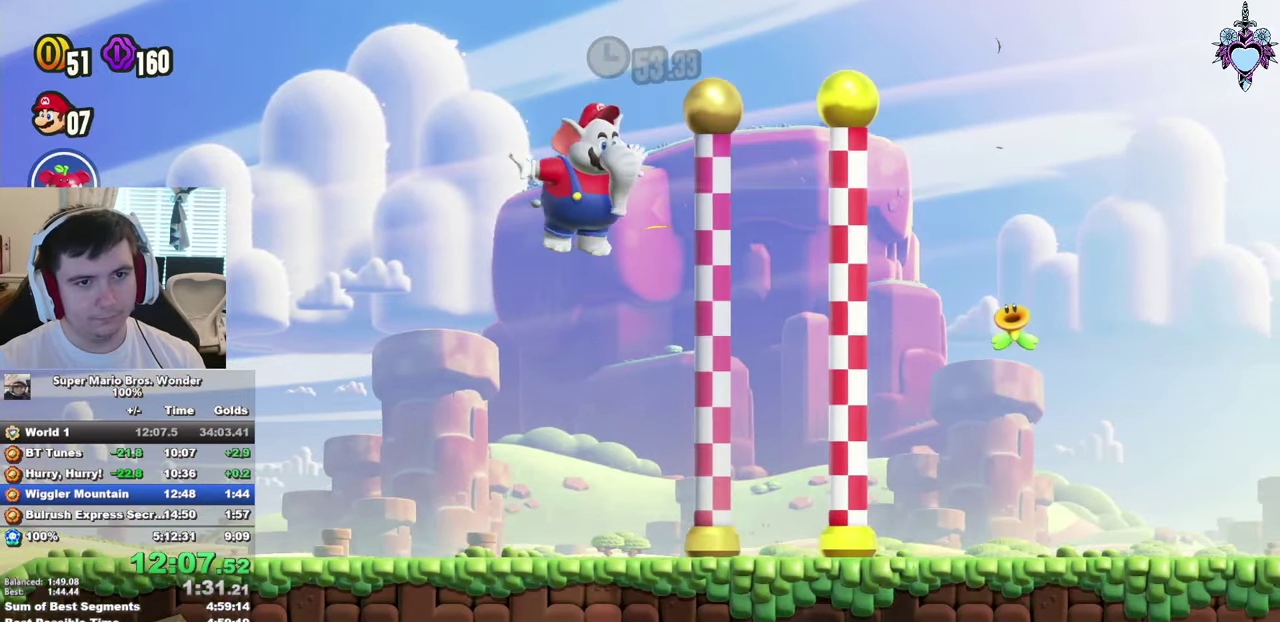
{"buttons": ["SQUARE"], "left_stick": "center", "right_stick": "center", "events": [[84, "SQUARE", "down"], [134, "DPAD_RIGHT", "up"], [150, "SQUARE", "up"], [250, "SQUARE", "down"], [350, "SQUARE", "up"], [417, "SQUARE", "down"]]}
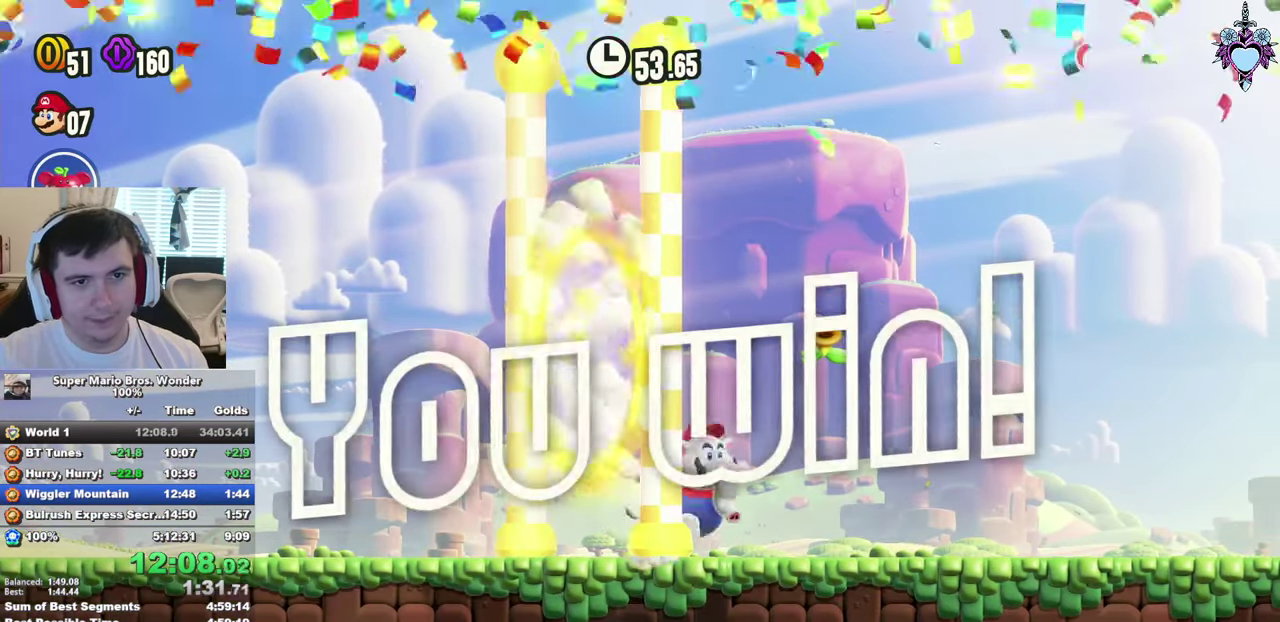
{"buttons": [], "left_stick": "center", "right_stick": "center", "events": [[34, "SQUARE", "up"]]}